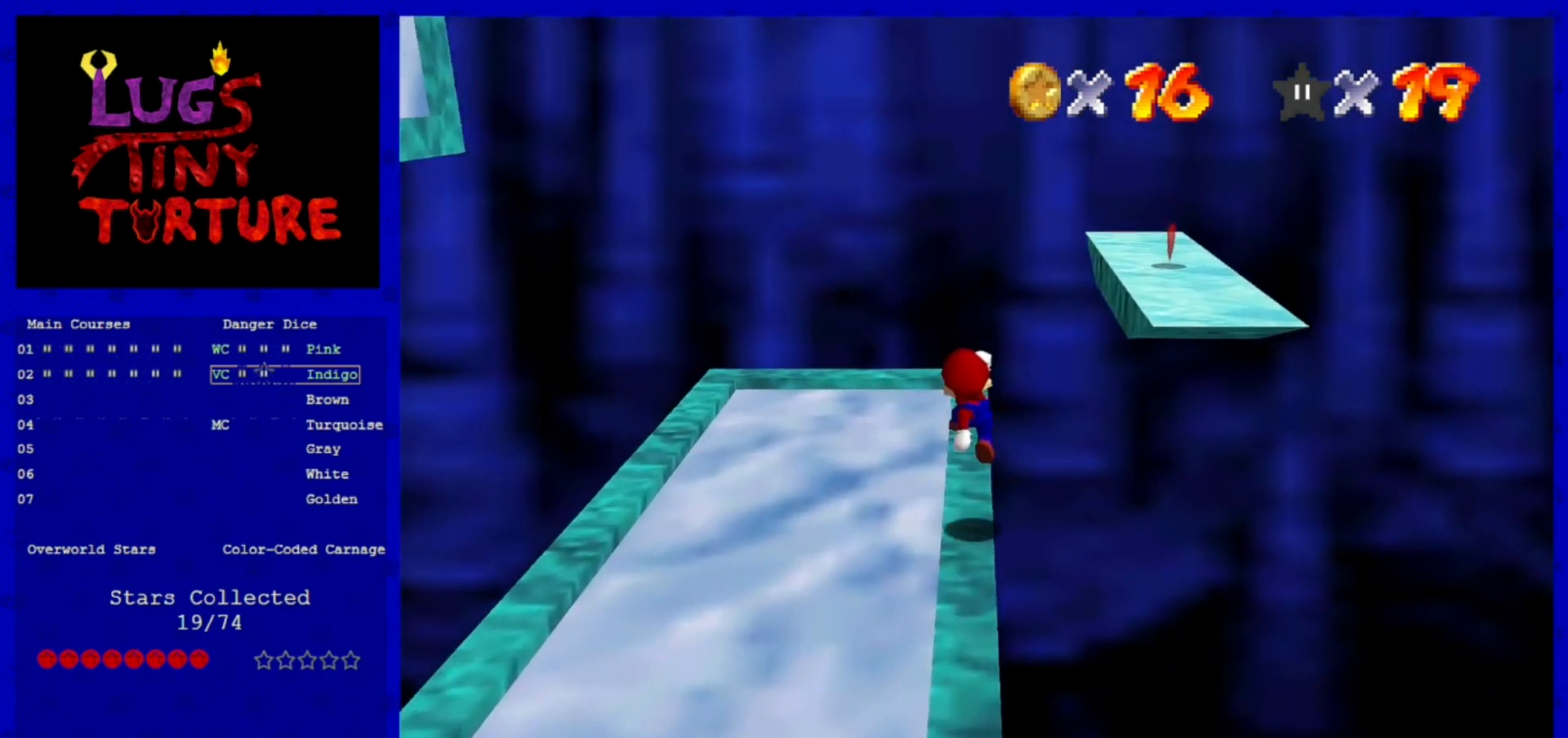
Gameplay with a controller (Nintendo layout); each line is a JSON object with the inputs held at the frame after it. "events" lists button and stick changes between this image and that frame as [ms after this image, input, new state], when the widget could be followed in between. Not read: L3 R3.
{"buttons": [], "left_stick": "center", "events": []}
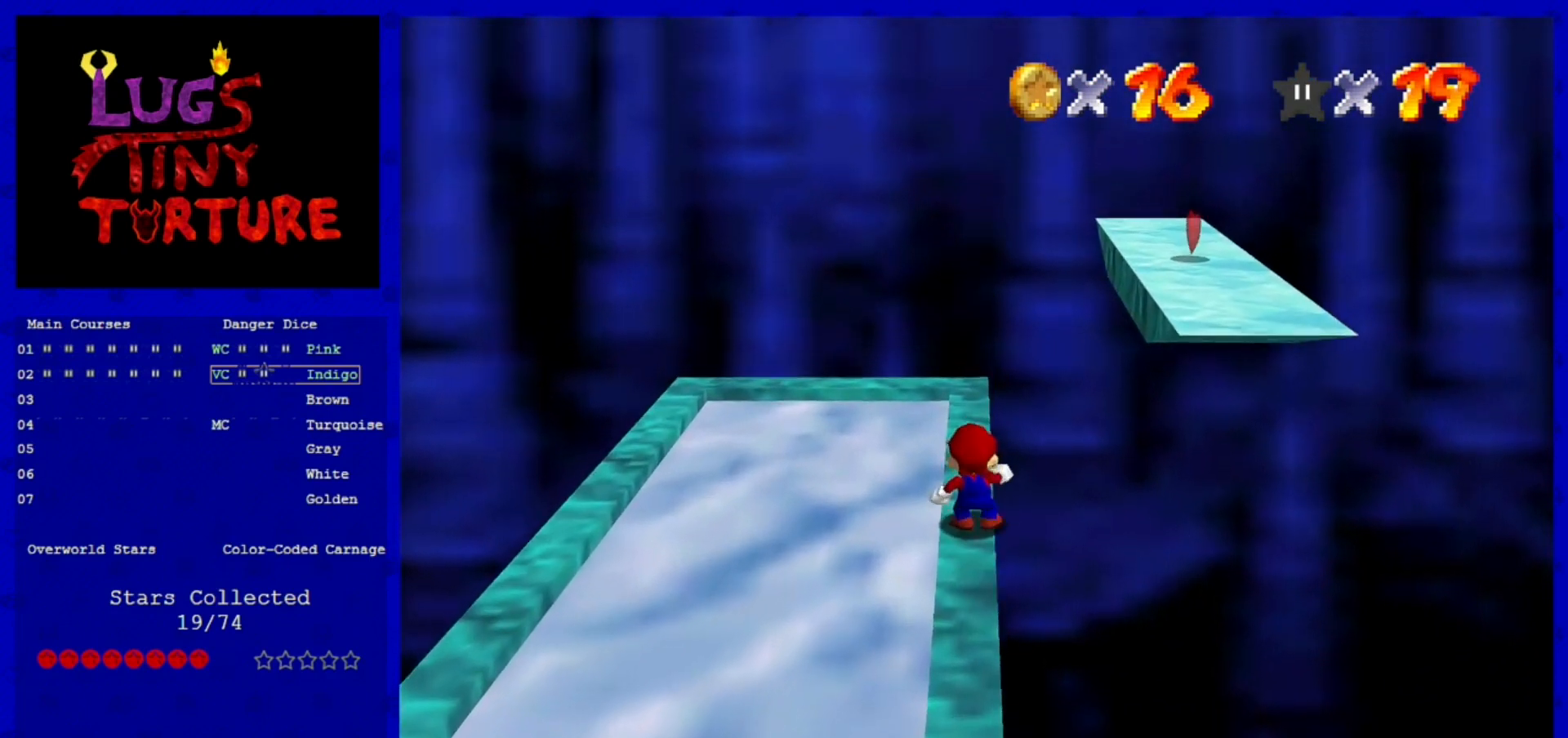
{"buttons": ["A"], "left_stick": "up", "events": [[80, "left_stick", "up"], [480, "A", "down"]]}
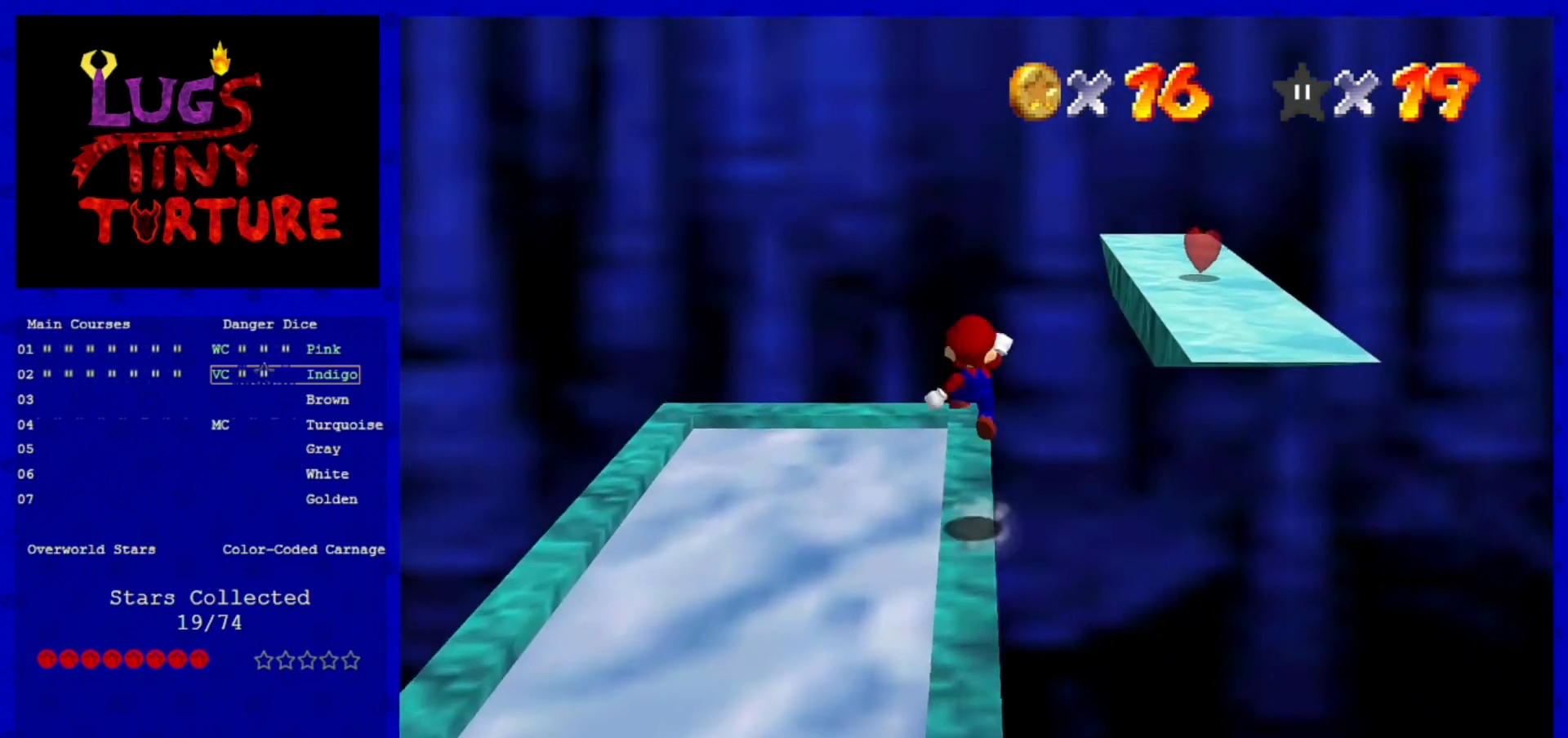
{"buttons": [], "left_stick": "center", "events": [[40, "A", "up"], [40, "left_stick", "center"], [280, "left_stick", "up-left"], [400, "left_stick", "center"]]}
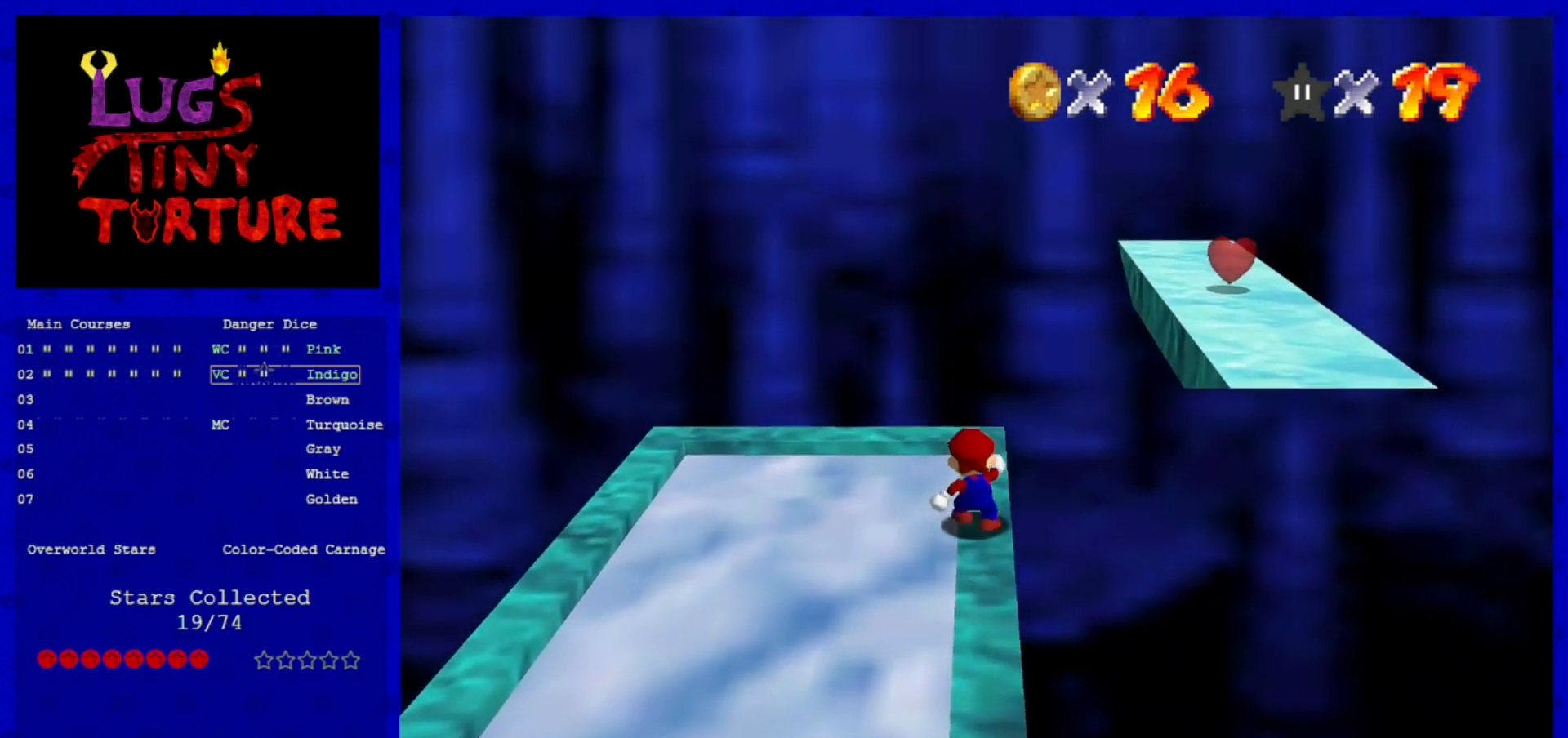
{"buttons": [], "left_stick": "up", "events": [[360, "left_stick", "up"]]}
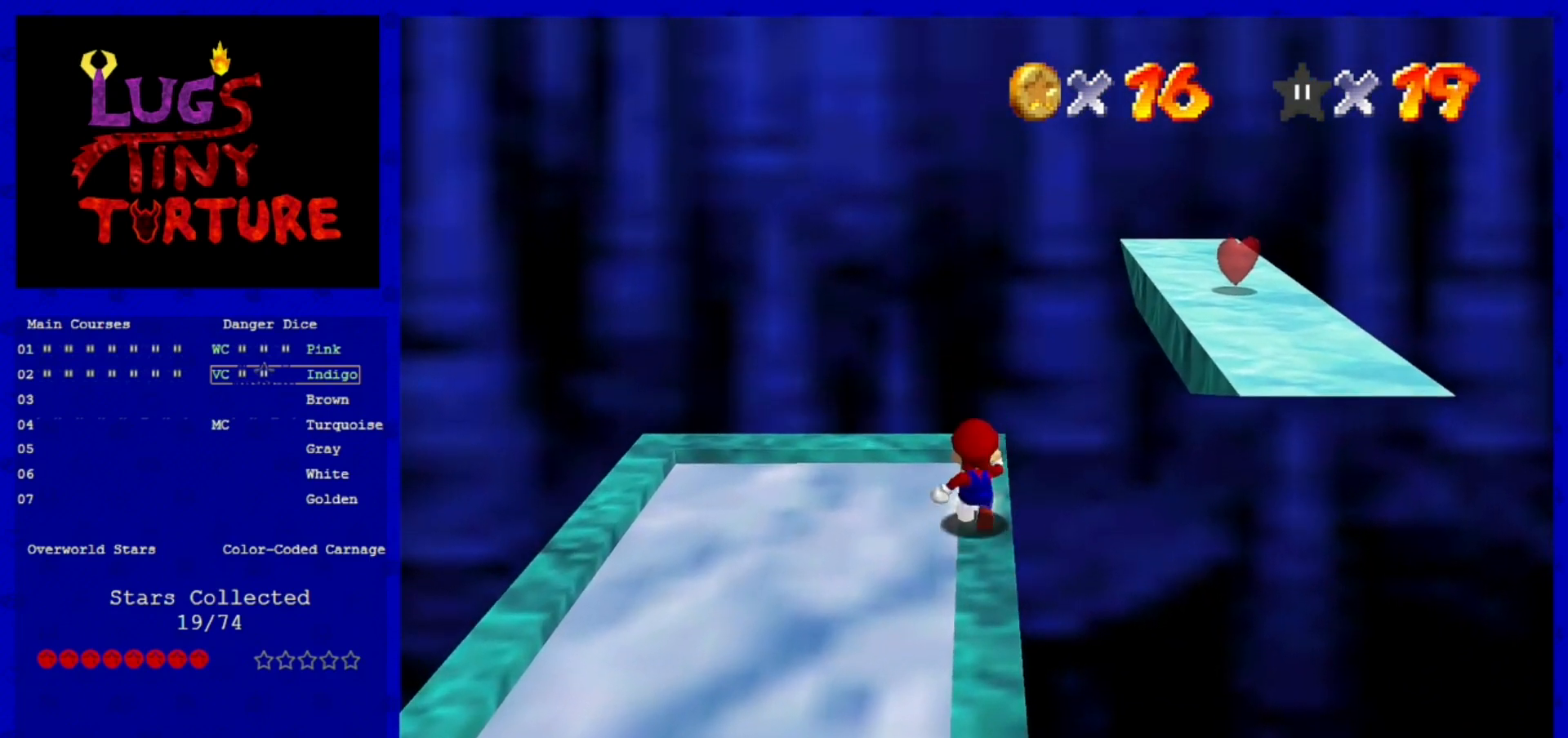
{"buttons": [], "left_stick": "right", "events": [[440, "left_stick", "right"]]}
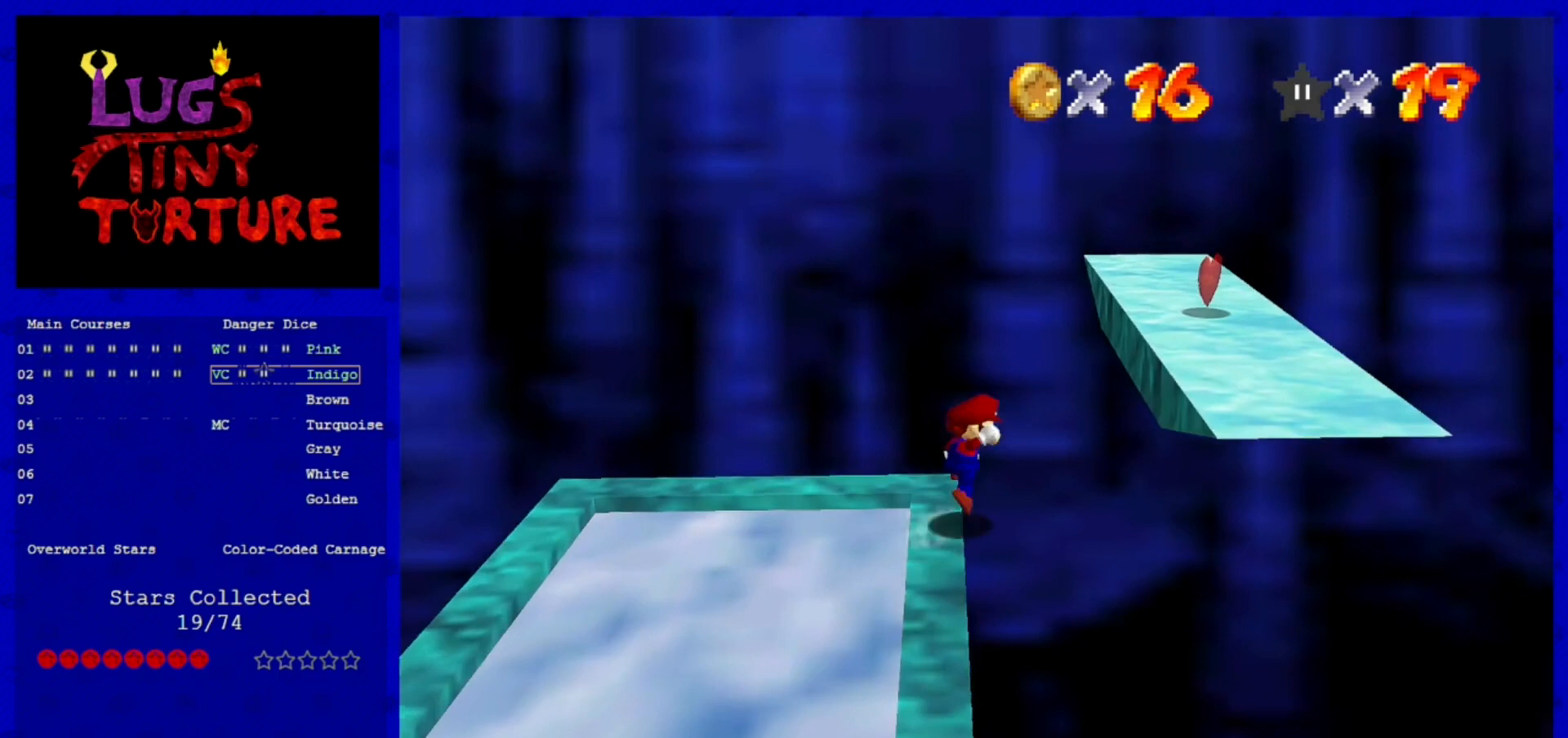
{"buttons": ["A"], "left_stick": "down", "events": [[40, "A", "down"], [360, "left_stick", "down"]]}
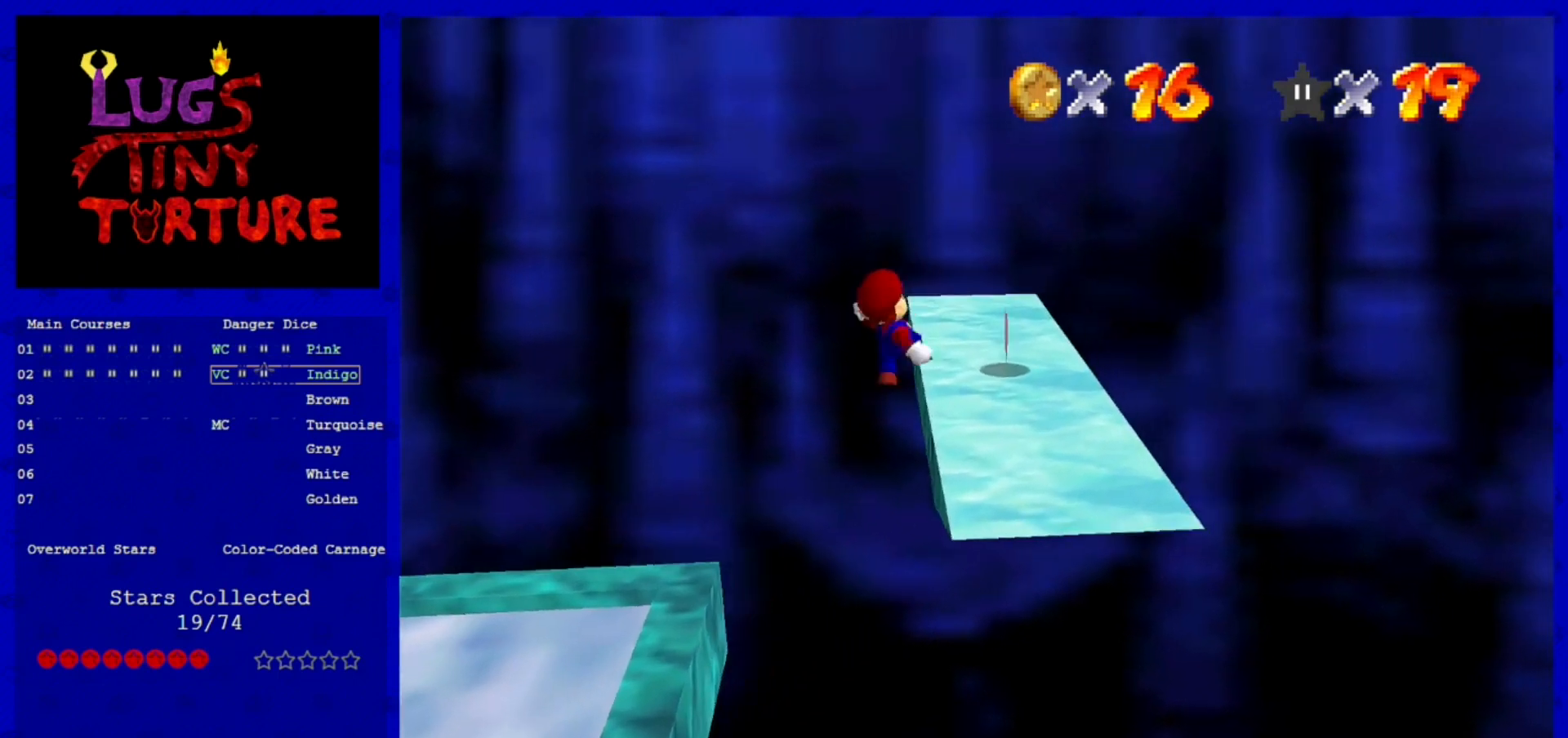
{"buttons": [], "left_stick": "up-right", "events": [[40, "B", "down"], [40, "left_stick", "up"], [160, "A", "up"], [160, "B", "up"], [400, "left_stick", "up-right"]]}
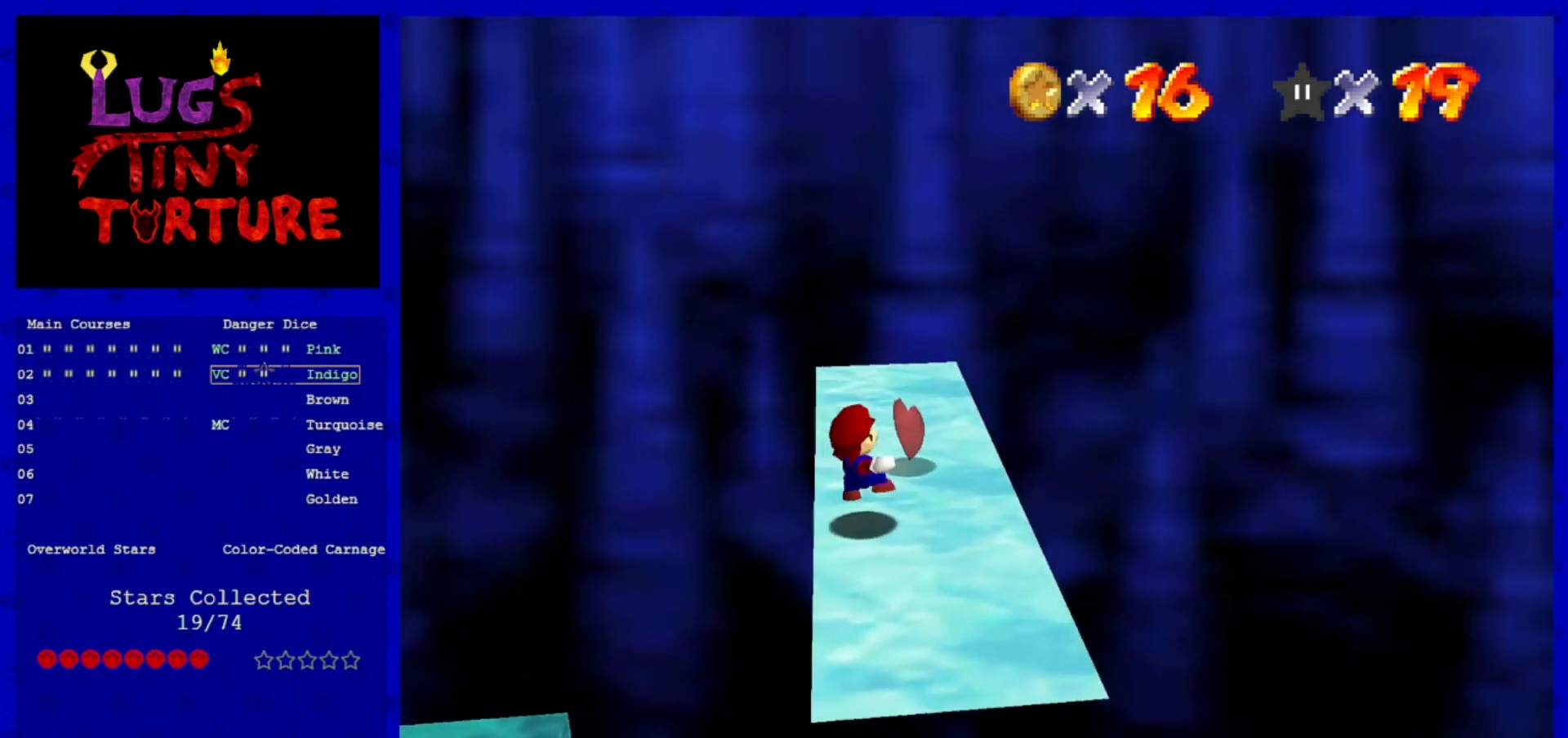
{"buttons": ["C_RIGHT"], "left_stick": "center", "events": [[40, "left_stick", "center"], [480, "C_RIGHT", "down"]]}
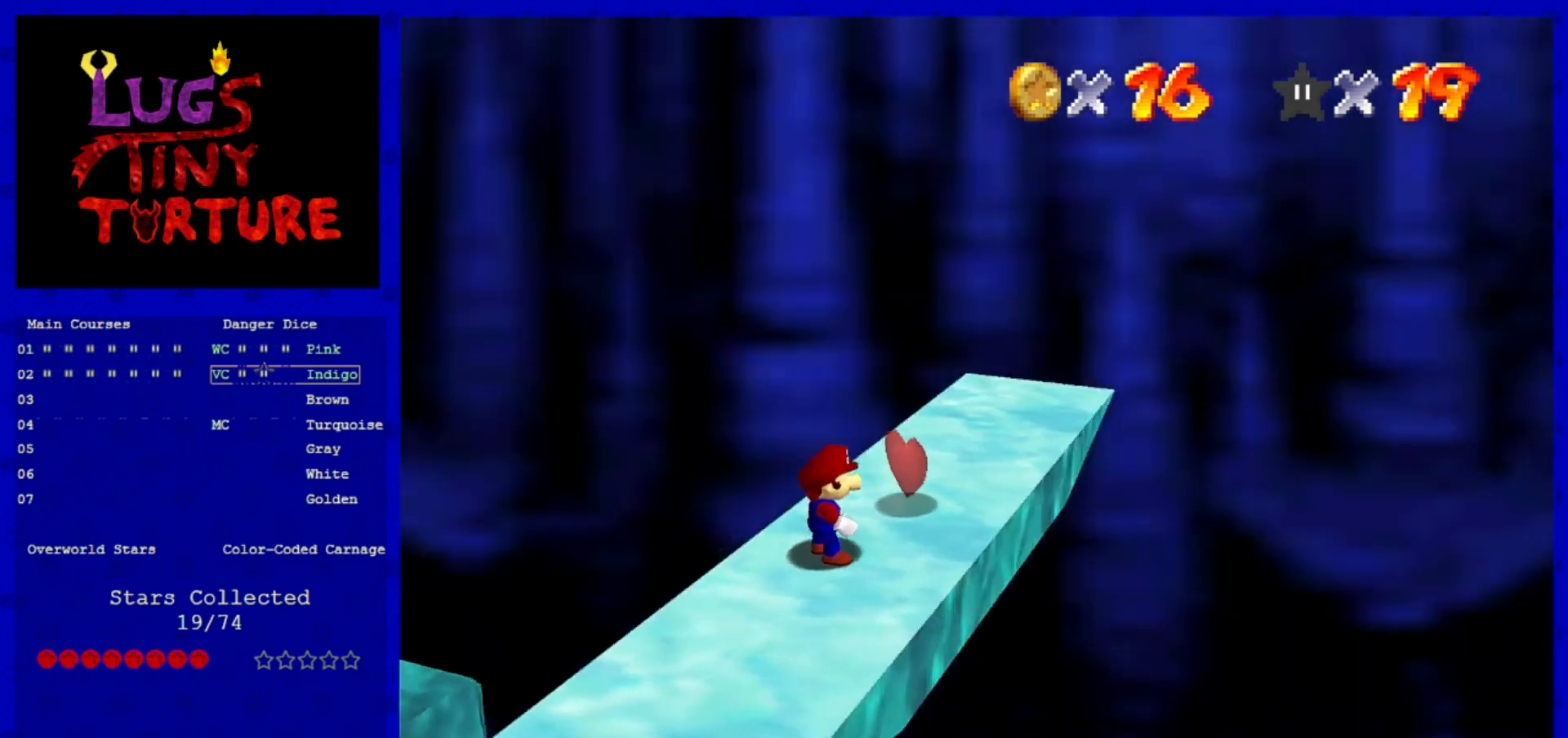
{"buttons": [], "left_stick": "center", "events": [[80, "C_RIGHT", "up"], [200, "C_RIGHT", "down"], [280, "C_RIGHT", "up"], [360, "C_RIGHT", "down"], [480, "C_RIGHT", "up"]]}
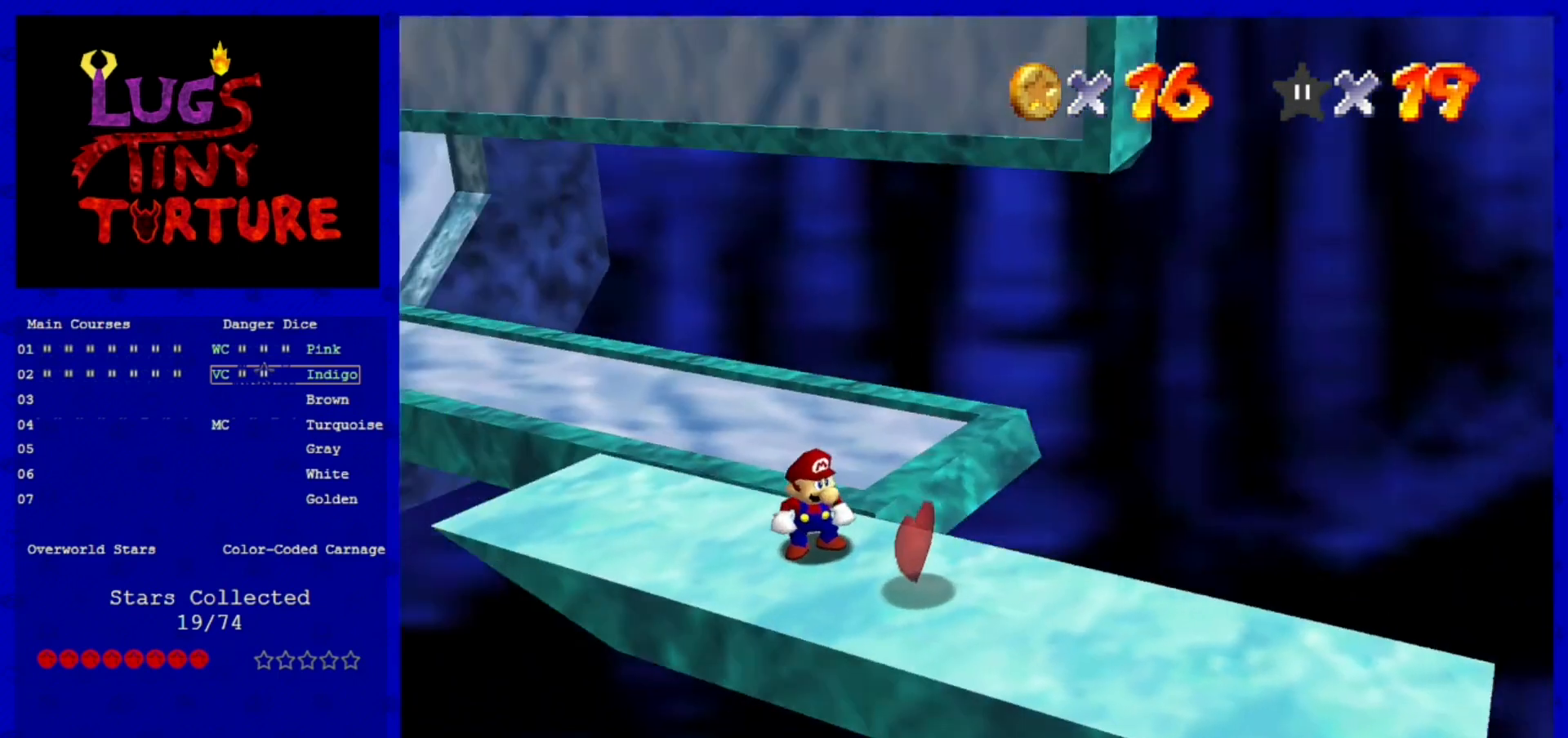
{"buttons": [], "left_stick": "center", "events": []}